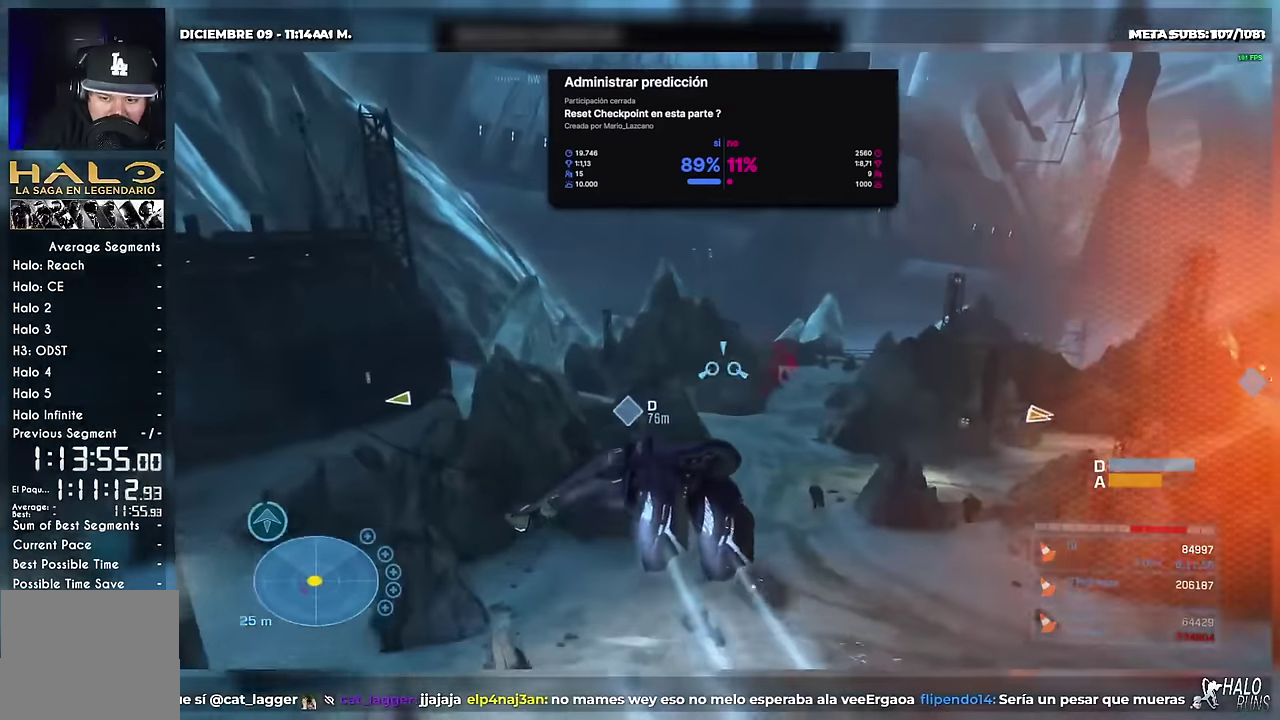
Gameplay with a controller (Xbox layout); each line is a JSON object with the inputs held at the frame after it. "events" lists button and stick changes between this image and that frame as [ms after this image, input, new state], when the widget could be followed in between. Not read: DPAD_DOWN DPAD_LEFT DPAD_UP L3 R3 SELECT START Y keyboard_mouse left_stick right_stick.
{"buttons": ["B", "L2"], "events": []}
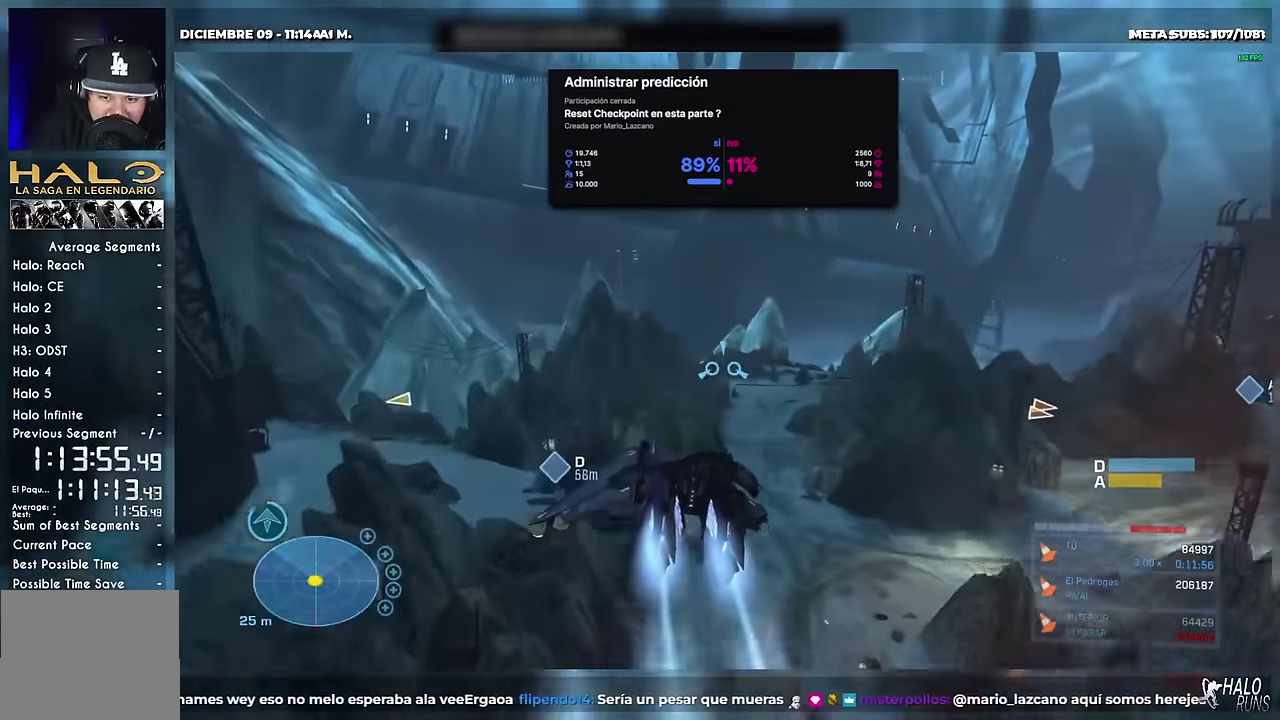
{"buttons": ["B", "L2"], "events": []}
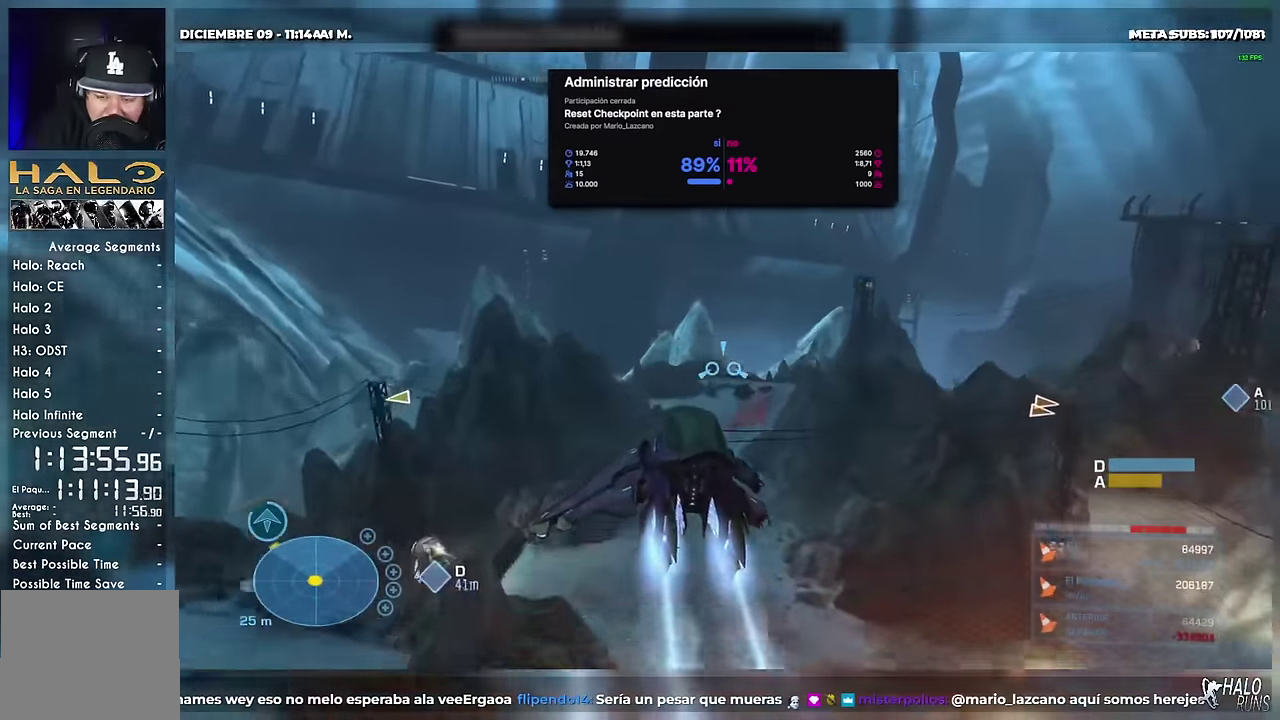
{"buttons": ["B", "L2"], "events": [[100, "L2", "up"], [300, "L2", "down"]]}
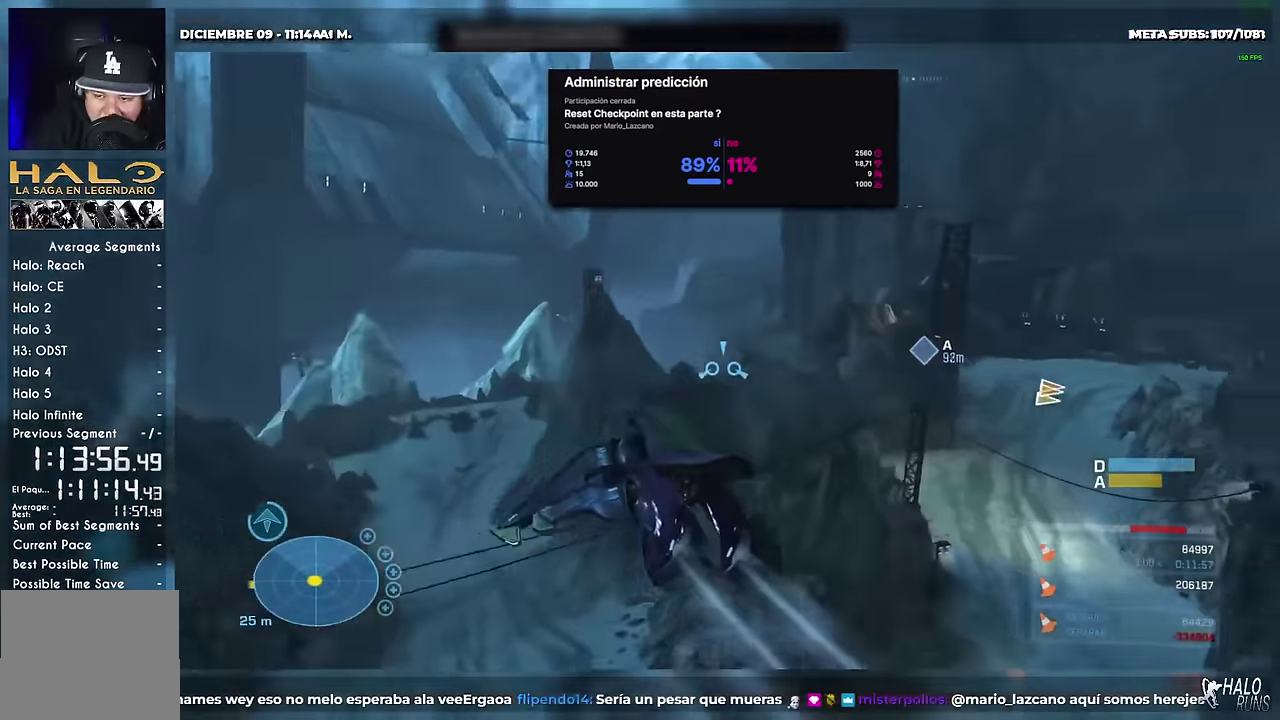
{"buttons": ["B", "L2"], "events": []}
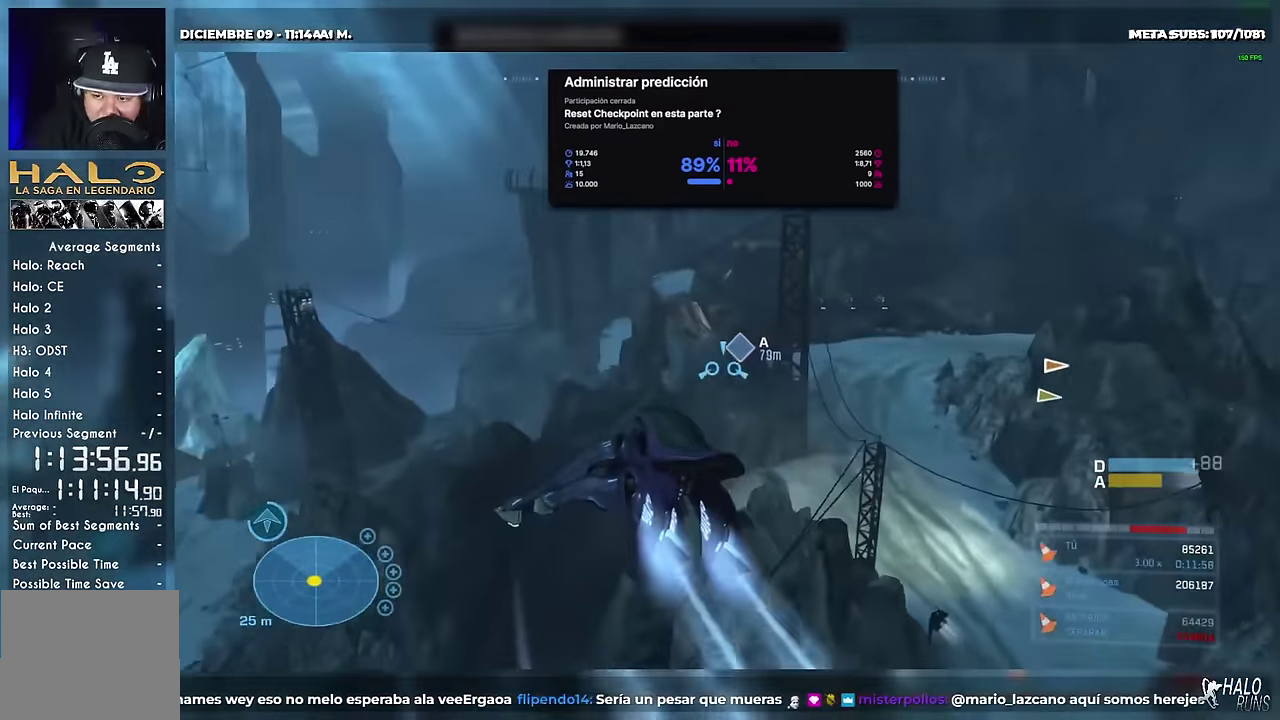
{"buttons": ["B"], "events": [[400, "L2", "up"]]}
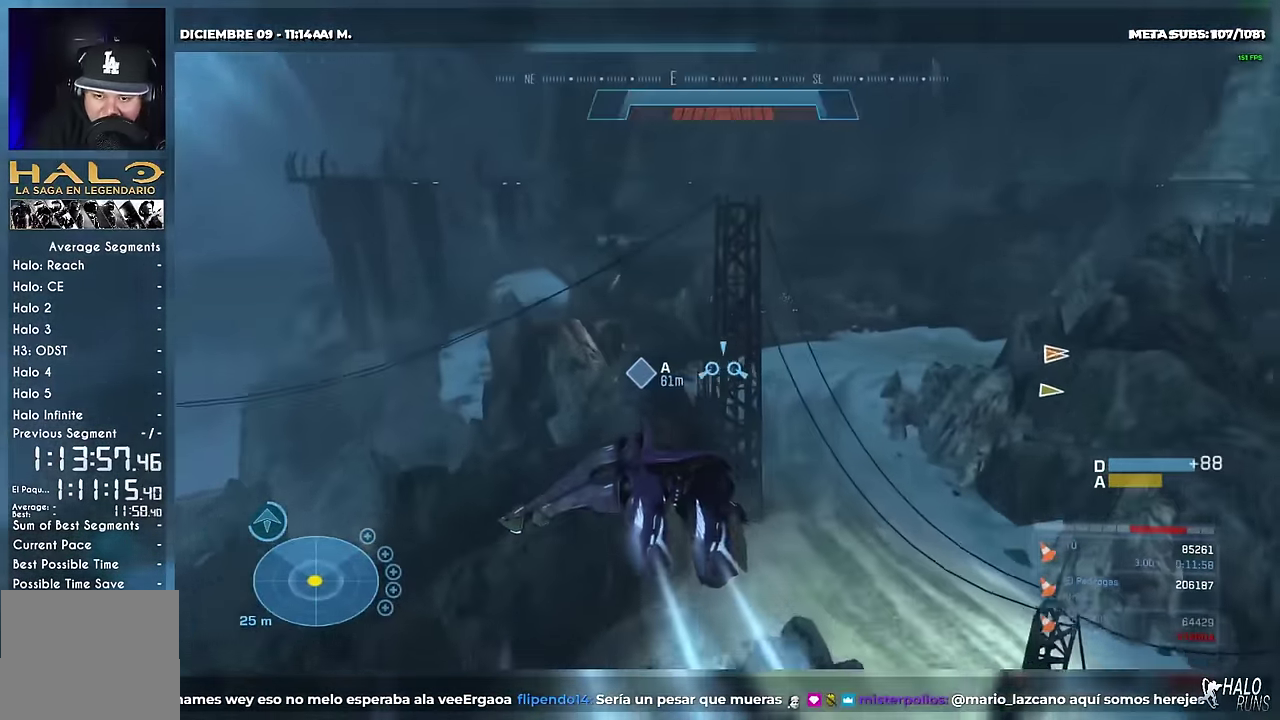
{"buttons": ["B"], "events": []}